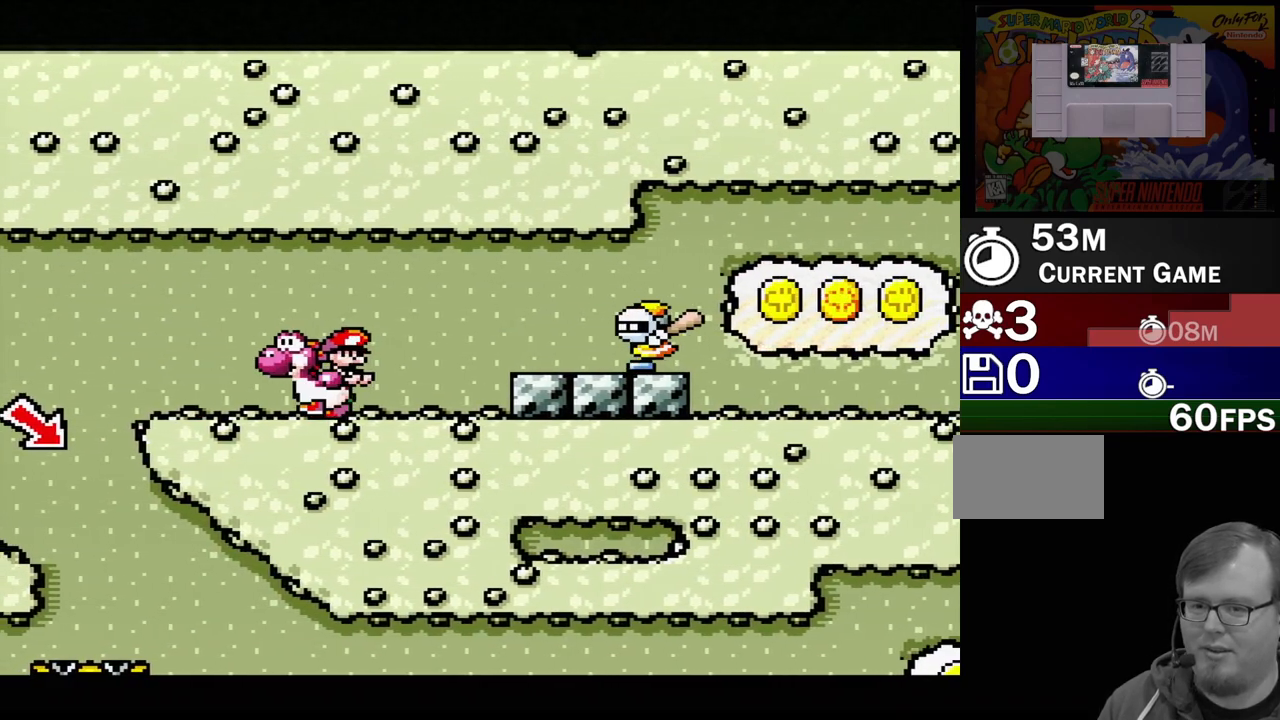
Gameplay with a controller (Nintendo layout); each line is a JSON object with the inputs held at the frame after it. "events" lists button and stick changes between this image and that frame as [ms after this image, input, new state], when the widget could be followed in between. Not read: L3 R3.
{"buttons": ["Y", "DPAD_LEFT"], "events": []}
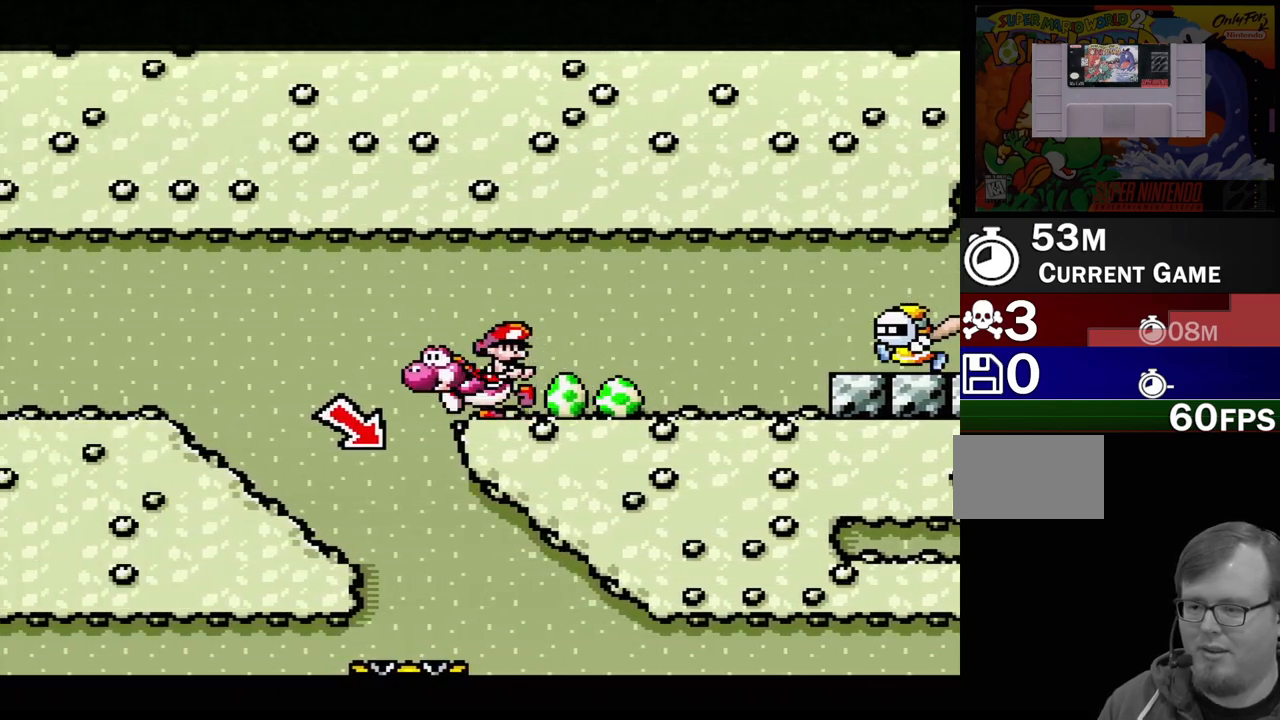
{"buttons": ["Y", "DPAD_RIGHT"], "events": [[67, "DPAD_UP", "down"], [100, "DPAD_LEFT", "up"], [100, "DPAD_RIGHT", "down"], [100, "DPAD_UP", "up"]]}
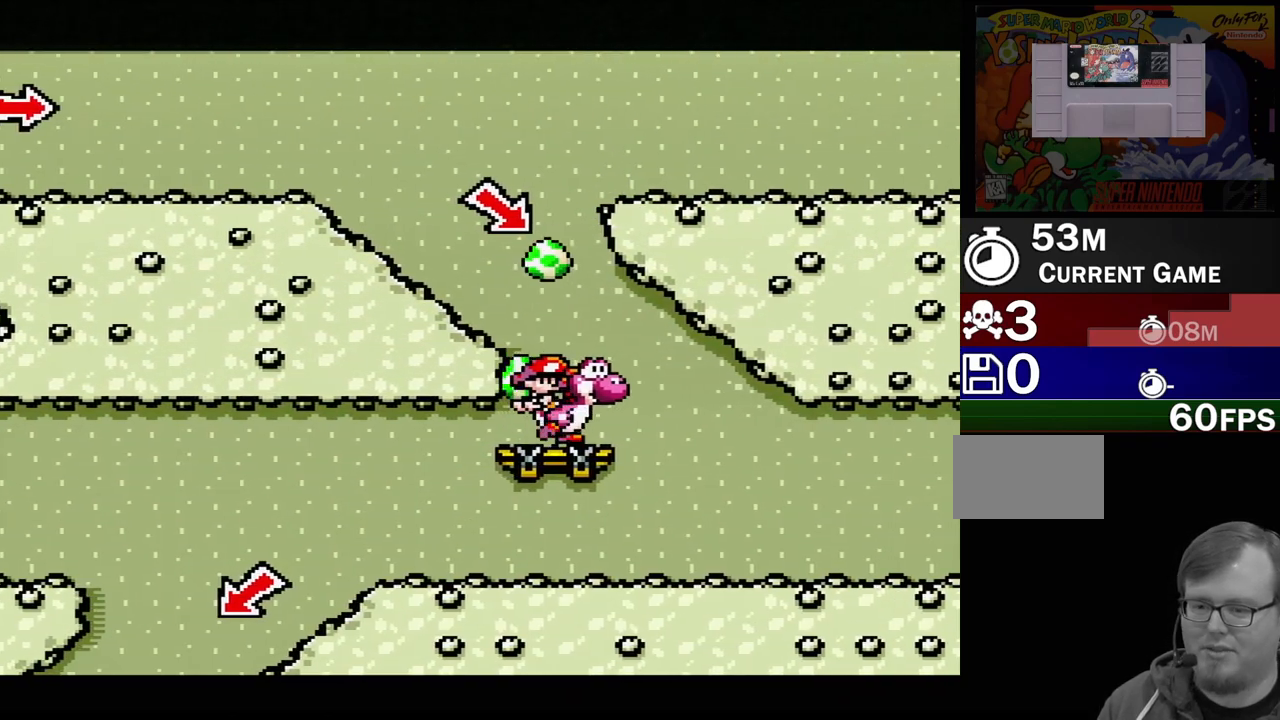
{"buttons": ["Y", "DPAD_RIGHT"], "events": []}
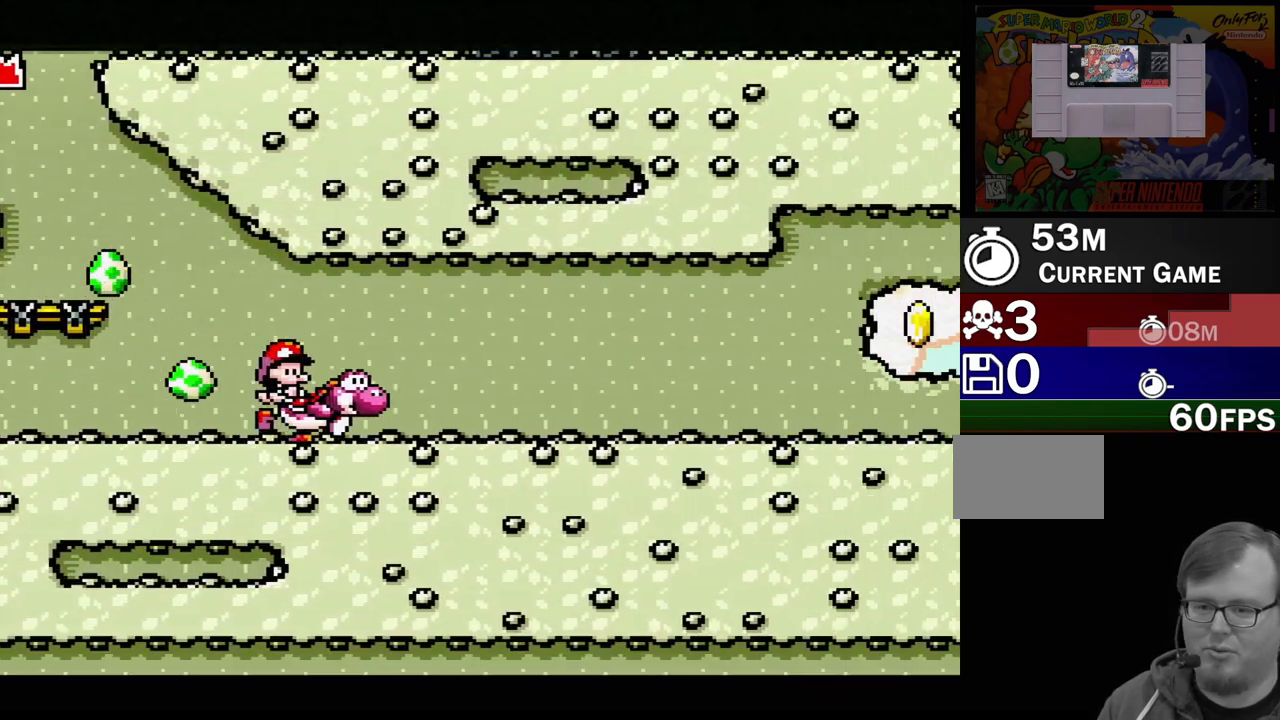
{"buttons": ["Y", "DPAD_RIGHT"], "events": []}
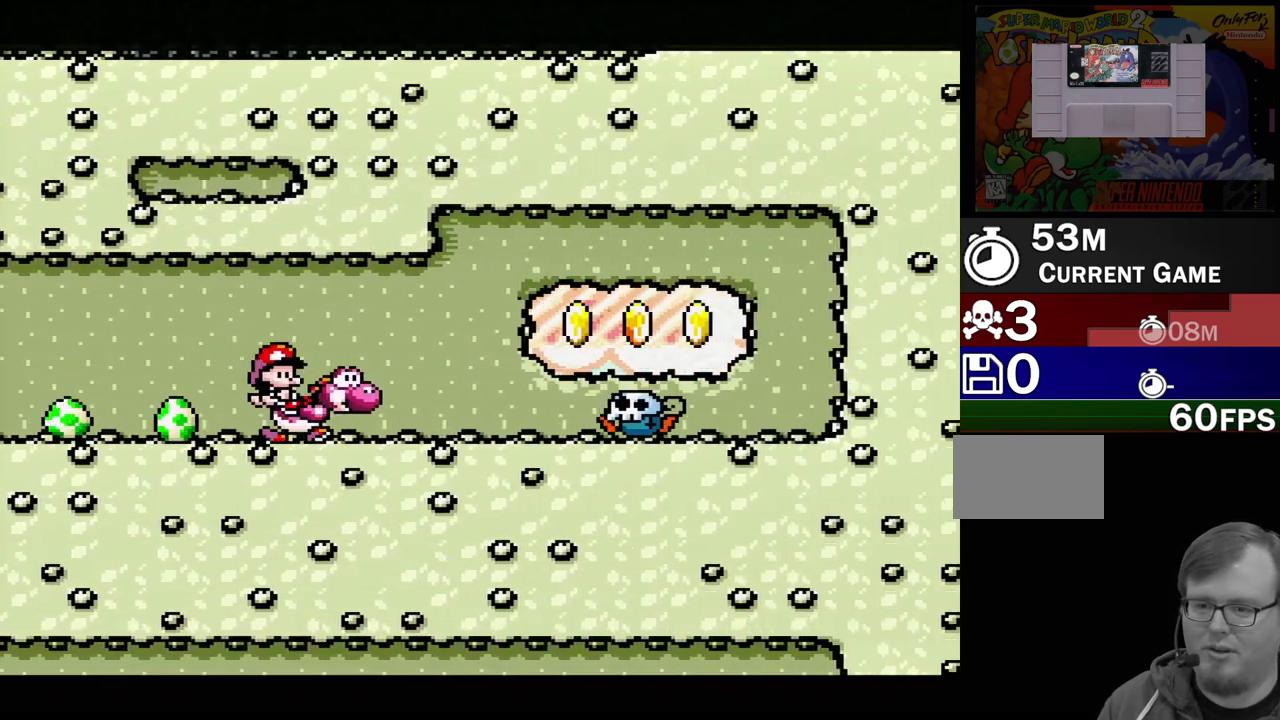
{"buttons": ["B", "Y", "DPAD_LEFT"], "events": [[33, "DPAD_RIGHT", "up"], [100, "DPAD_RIGHT", "down"], [150, "B", "down"], [267, "DPAD_RIGHT", "up"], [433, "DPAD_LEFT", "down"]]}
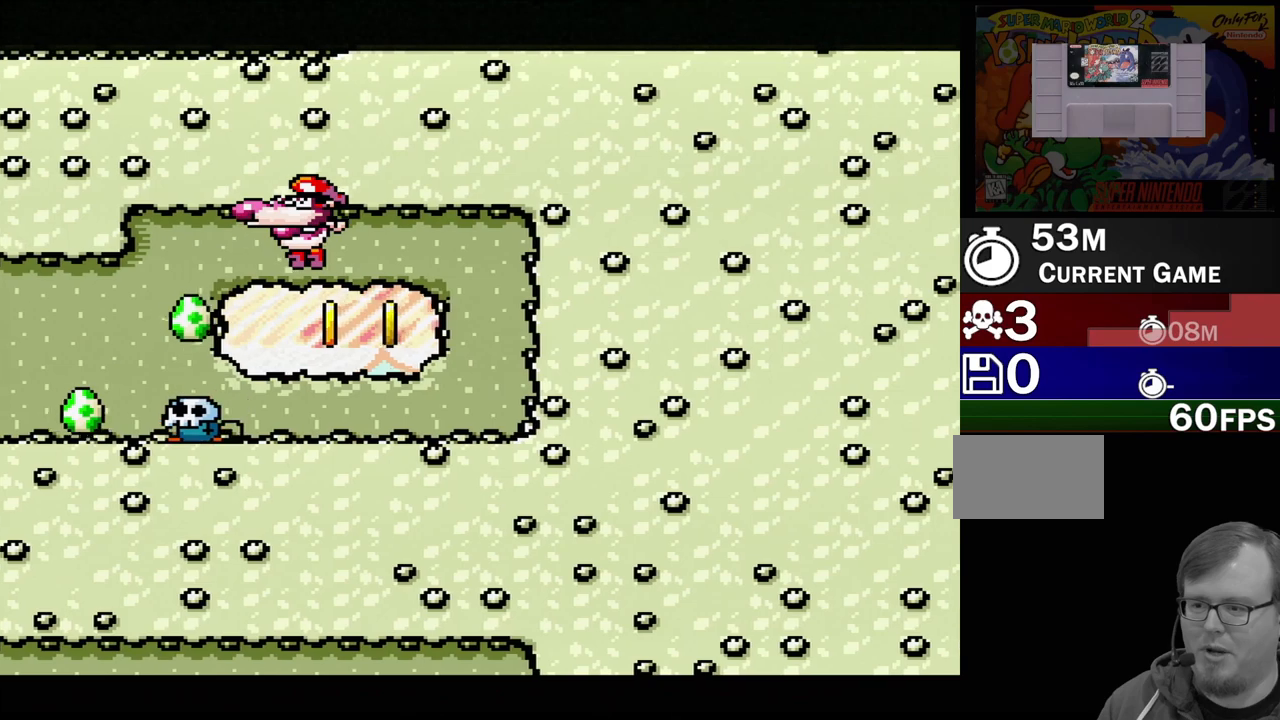
{"buttons": ["Y", "DPAD_LEFT"], "events": [[17, "B", "up"], [67, "DPAD_LEFT", "up"], [233, "Y", "up"], [283, "DPAD_LEFT", "down"], [467, "Y", "down"]]}
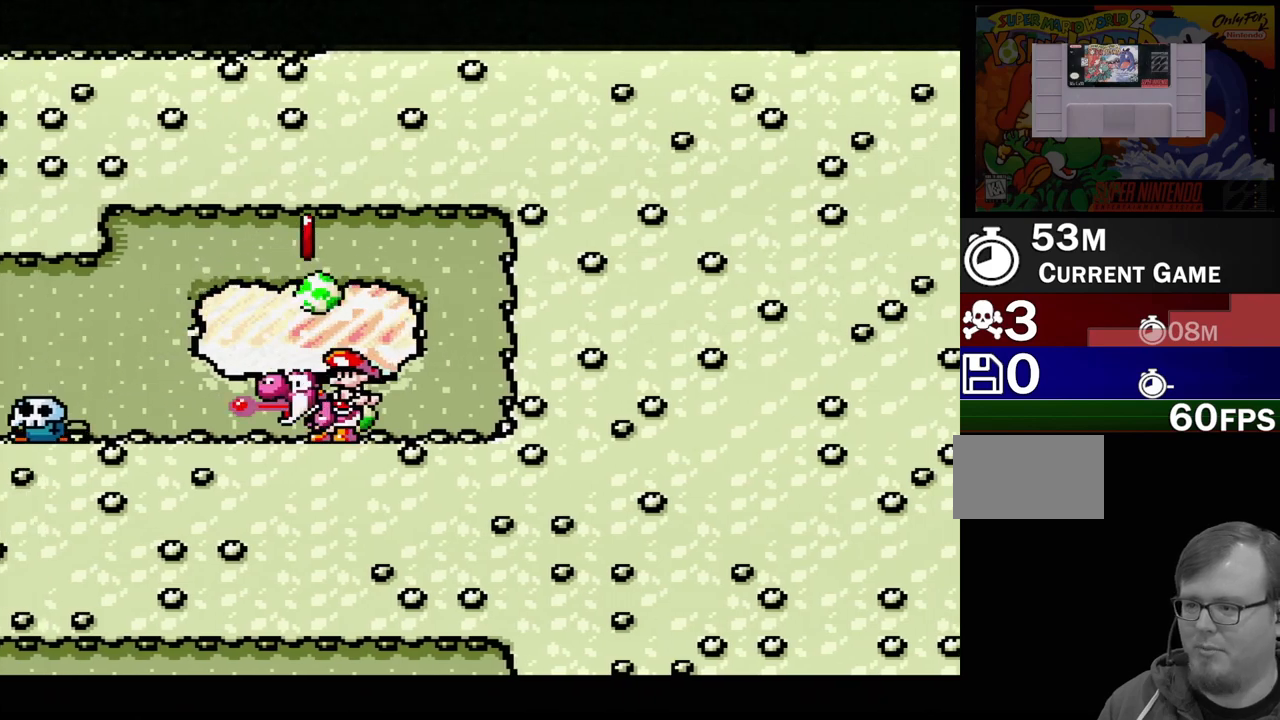
{"buttons": ["DPAD_DOWN"], "events": [[200, "Y", "up"], [317, "DPAD_LEFT", "up"], [467, "DPAD_DOWN", "down"]]}
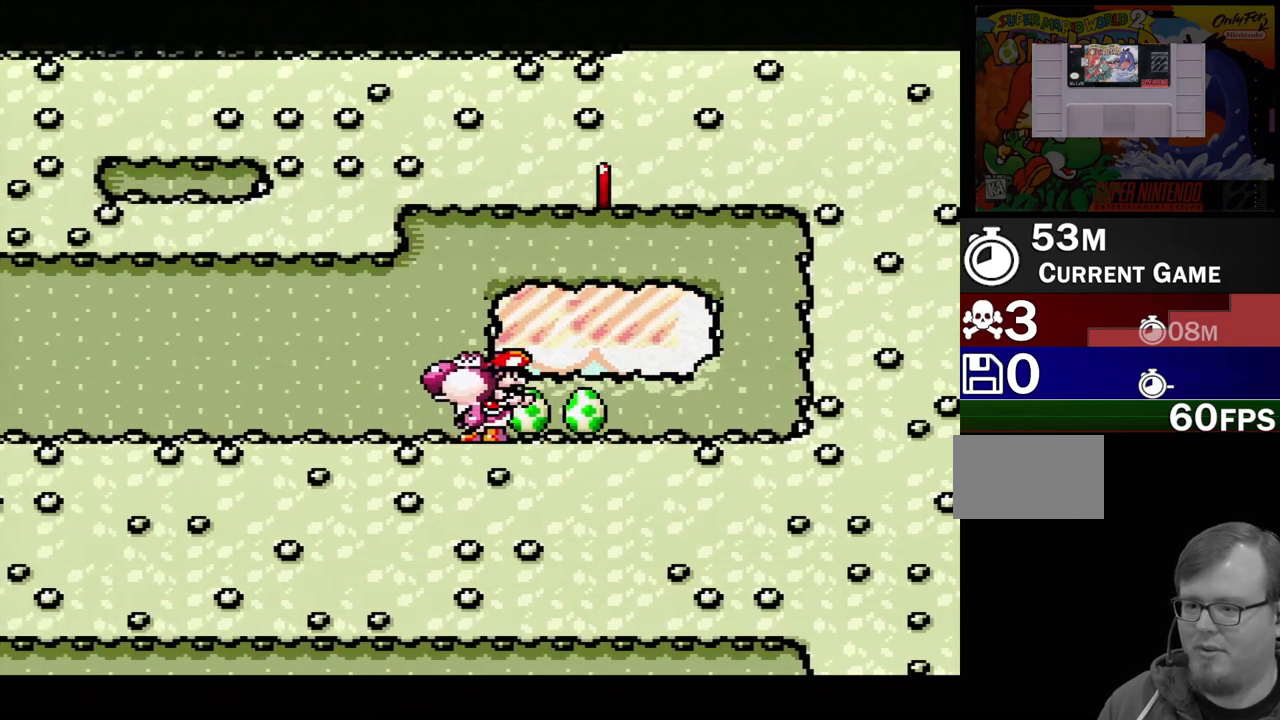
{"buttons": ["Y", "DPAD_LEFT"], "events": [[83, "DPAD_DOWN", "up"], [233, "DPAD_LEFT", "down"], [350, "Y", "down"]]}
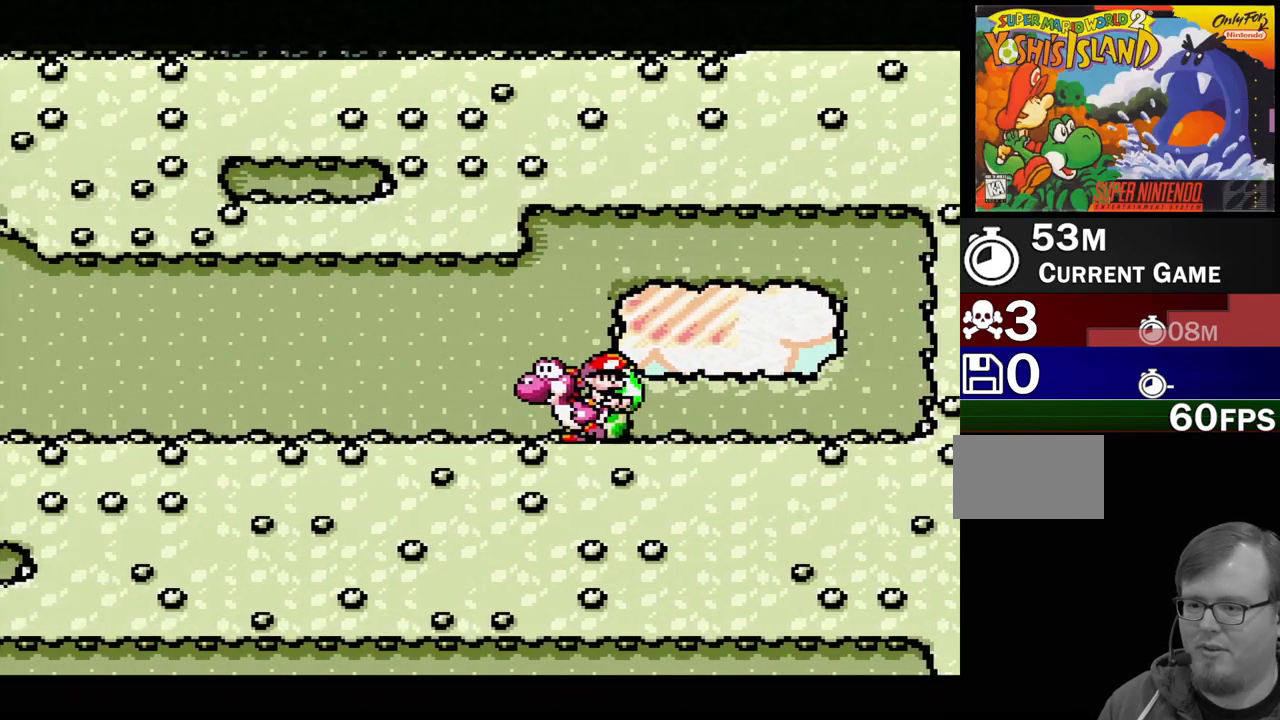
{"buttons": ["Y", "DPAD_LEFT"], "events": []}
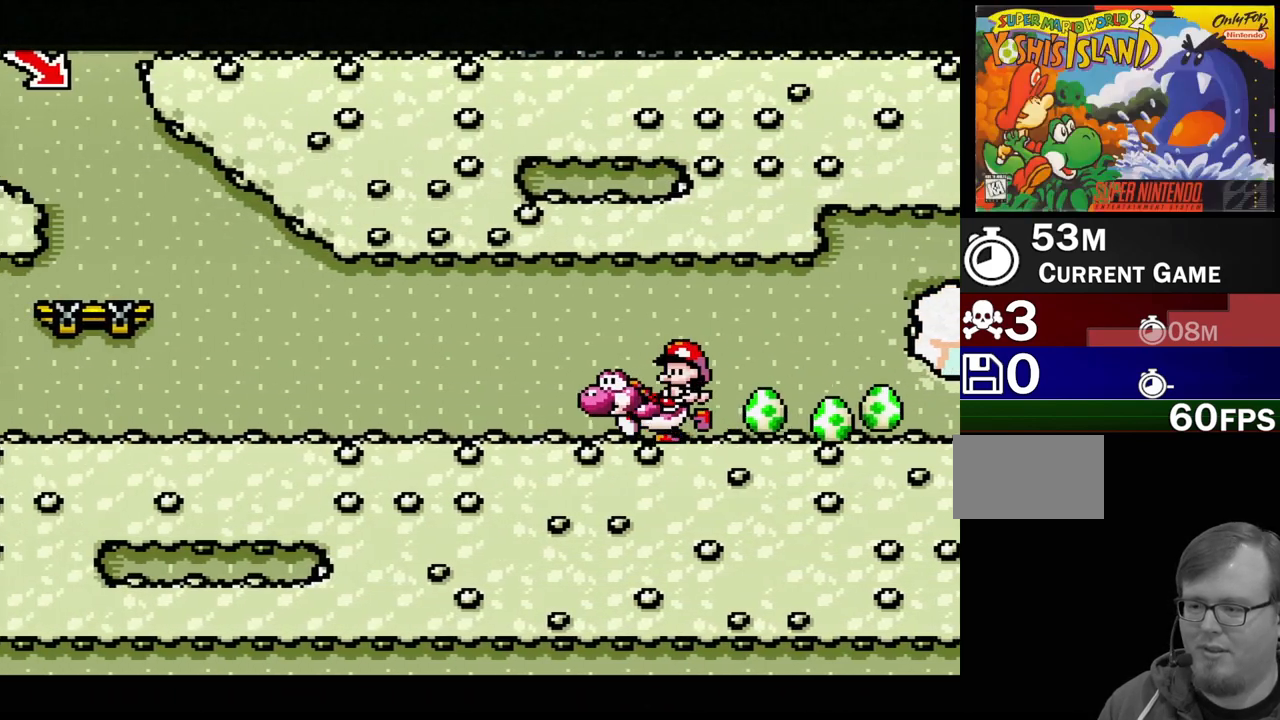
{"buttons": ["Y", "DPAD_LEFT"], "events": []}
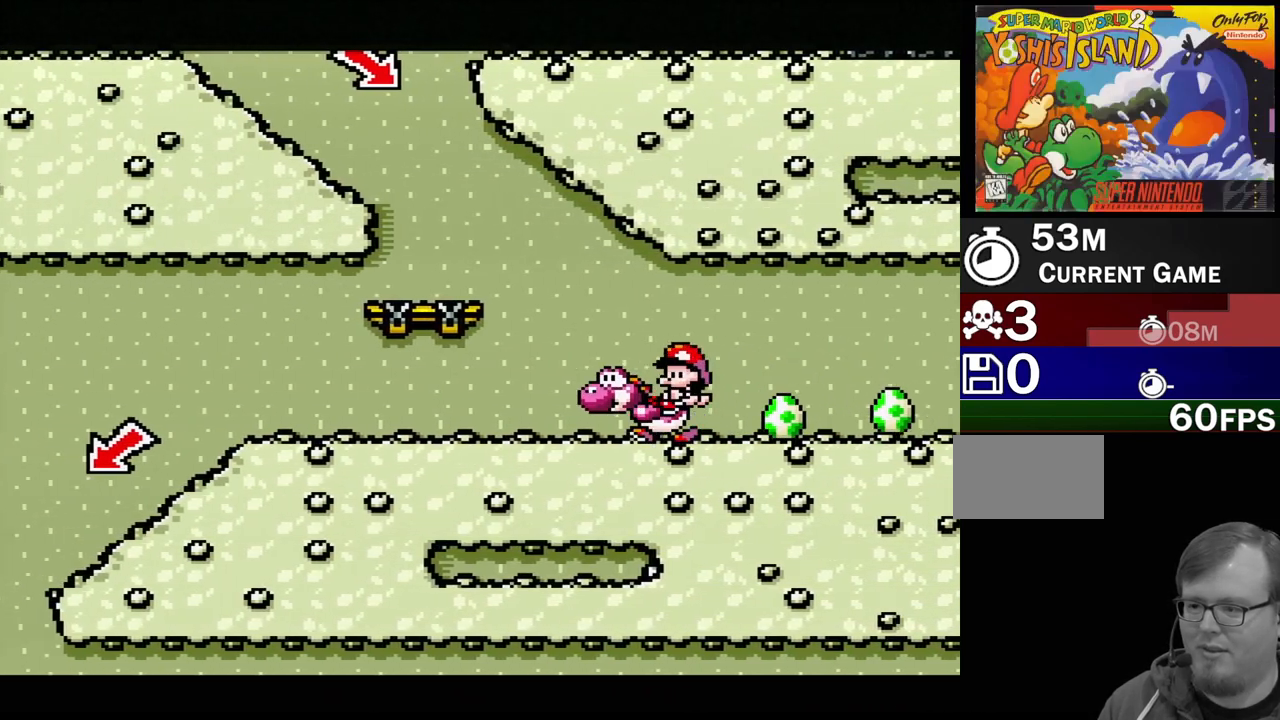
{"buttons": ["Y", "DPAD_LEFT"], "events": []}
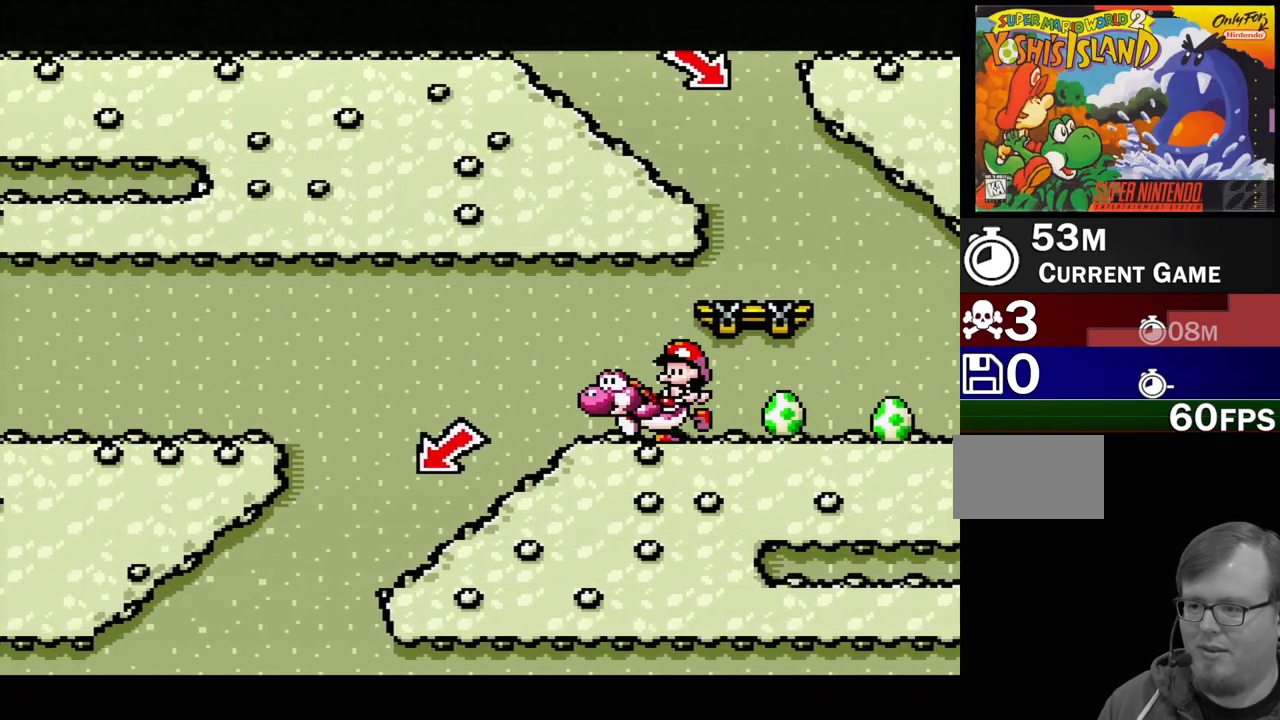
{"buttons": ["Y", "DPAD_RIGHT"], "events": [[300, "DPAD_UP", "down"], [433, "DPAD_LEFT", "up"], [433, "DPAD_RIGHT", "down"], [433, "DPAD_UP", "up"]]}
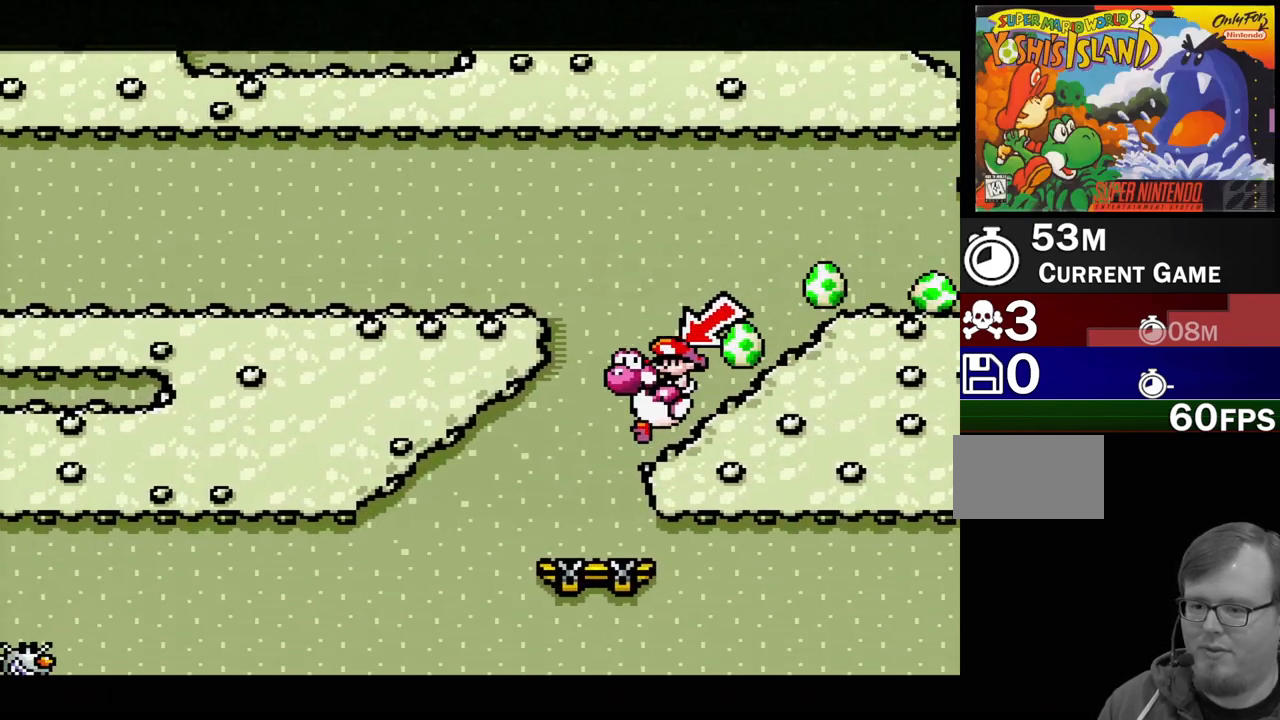
{"buttons": ["Y", "DPAD_RIGHT"], "events": [[67, "Y", "up"], [117, "DPAD_RIGHT", "up"], [183, "Y", "down"], [233, "DPAD_LEFT", "down"], [400, "DPAD_DOWN", "down"], [417, "DPAD_LEFT", "up"], [450, "DPAD_DOWN", "up"], [450, "DPAD_RIGHT", "down"]]}
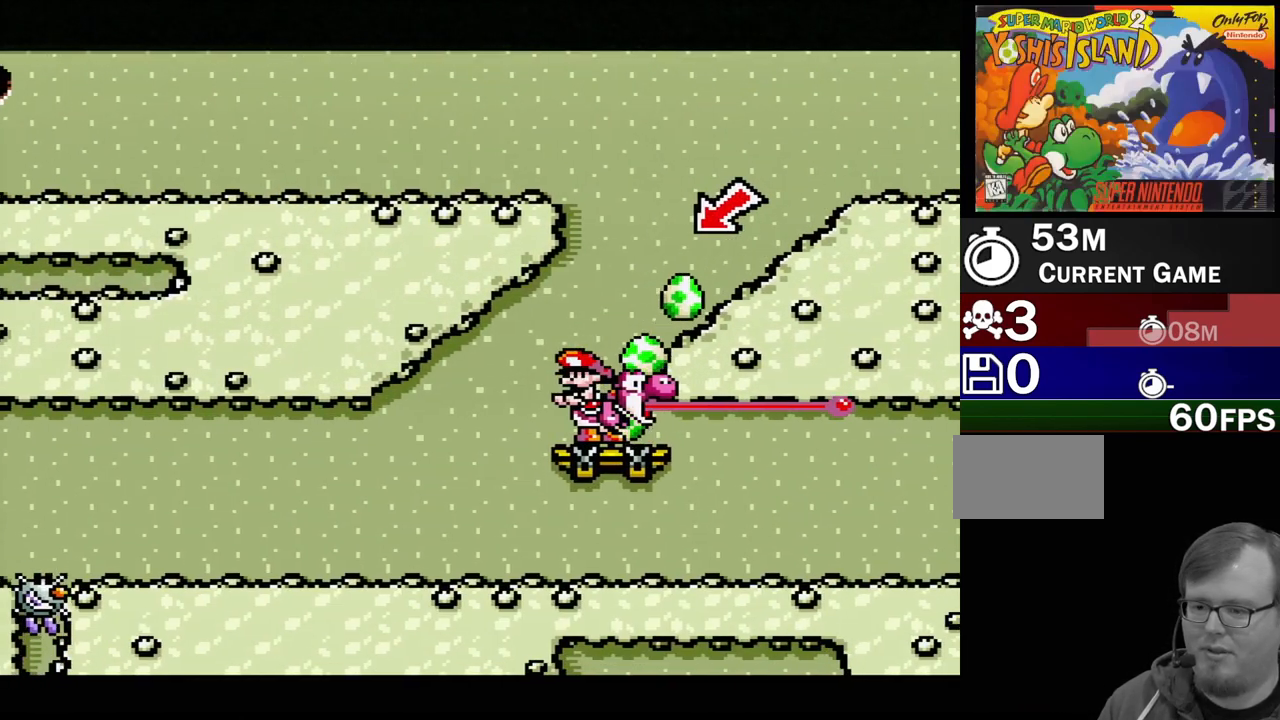
{"buttons": ["Y", "DPAD_RIGHT"], "events": []}
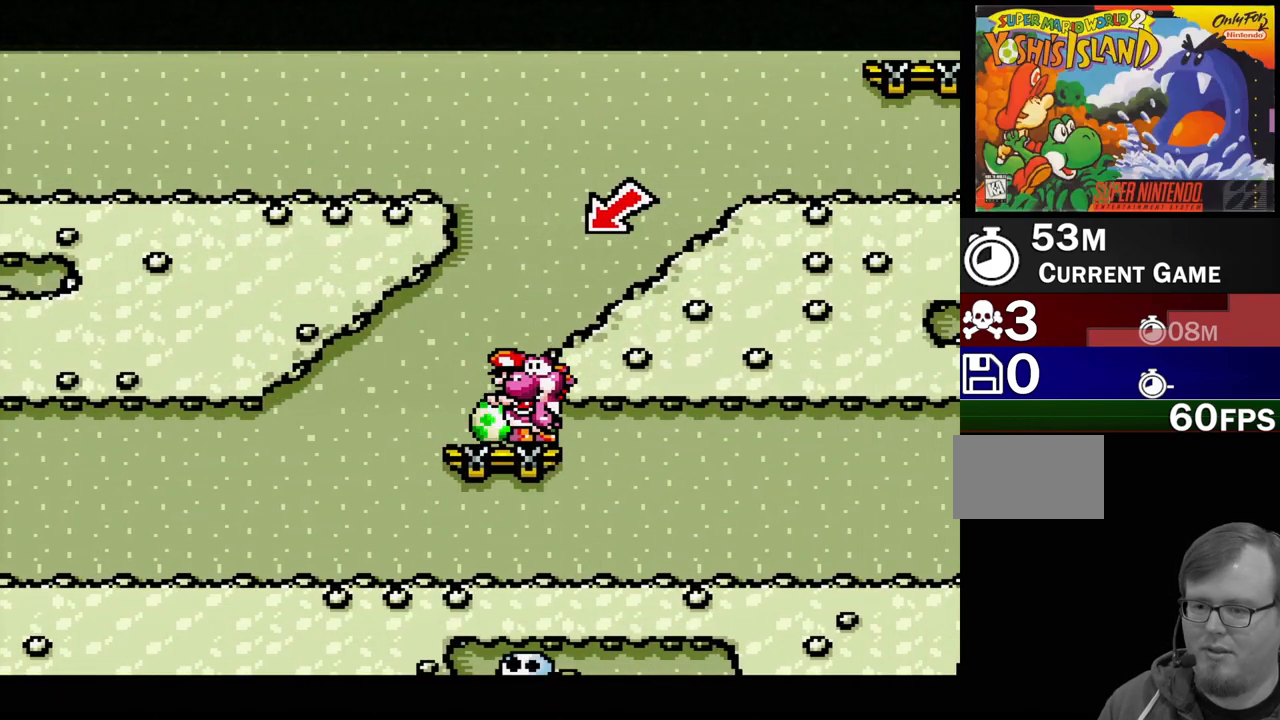
{"buttons": ["Y", "DPAD_LEFT"], "events": [[83, "DPAD_DOWN", "down"], [117, "DPAD_DOWN", "up"], [117, "DPAD_LEFT", "down"], [117, "DPAD_RIGHT", "up"]]}
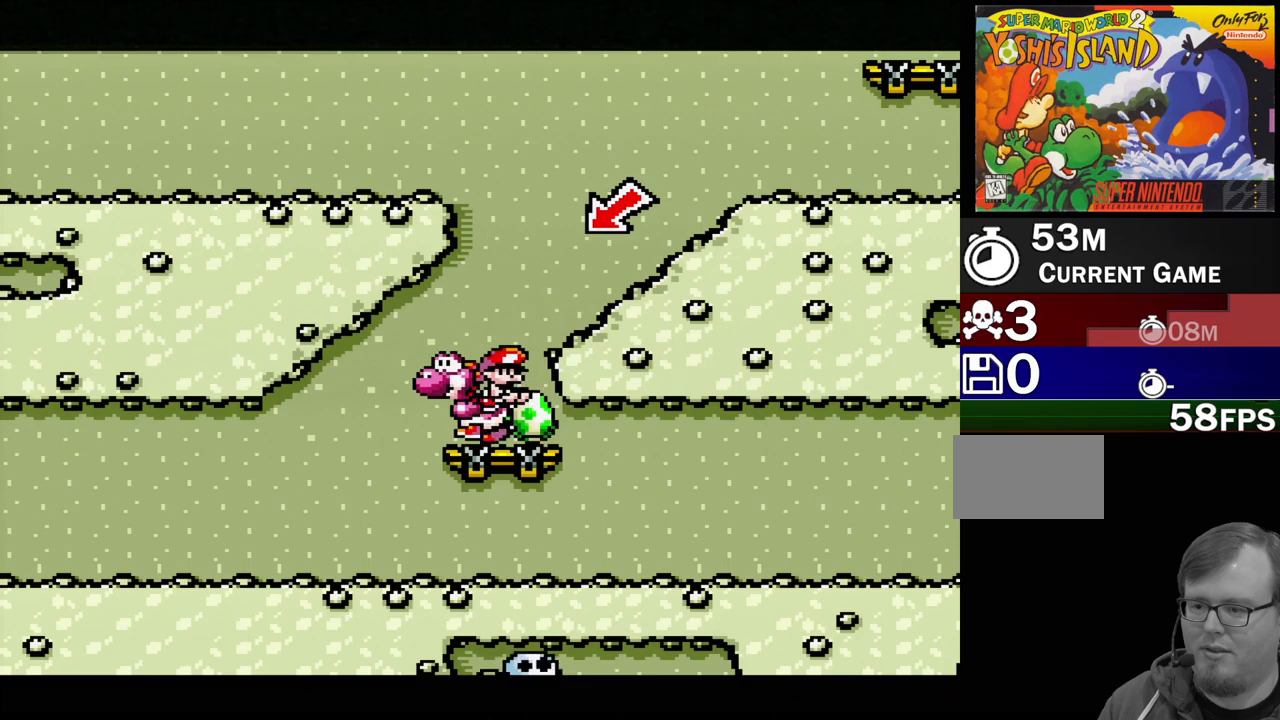
{"buttons": ["Y", "DPAD_RIGHT"], "events": [[217, "DPAD_DOWN", "down"], [217, "DPAD_LEFT", "up"], [217, "DPAD_RIGHT", "down"], [250, "DPAD_DOWN", "up"], [267, "Y", "up"], [367, "Y", "down"]]}
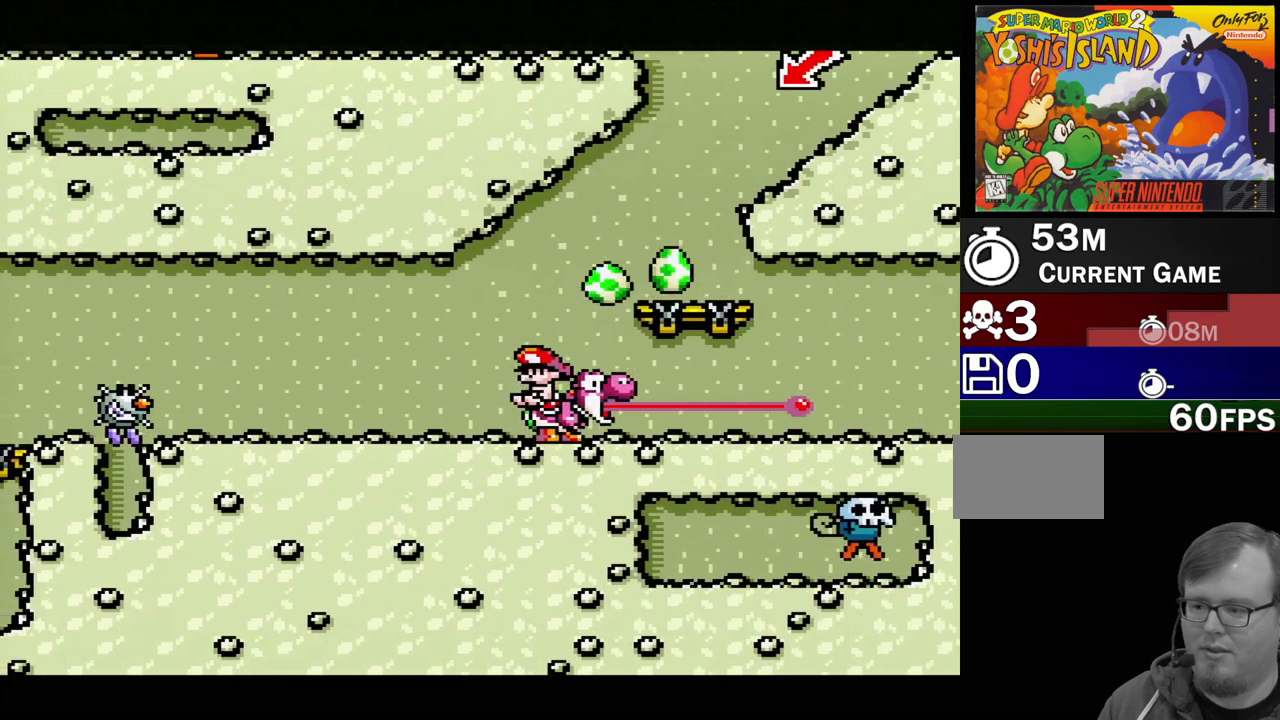
{"buttons": ["Y", "DPAD_RIGHT"], "events": []}
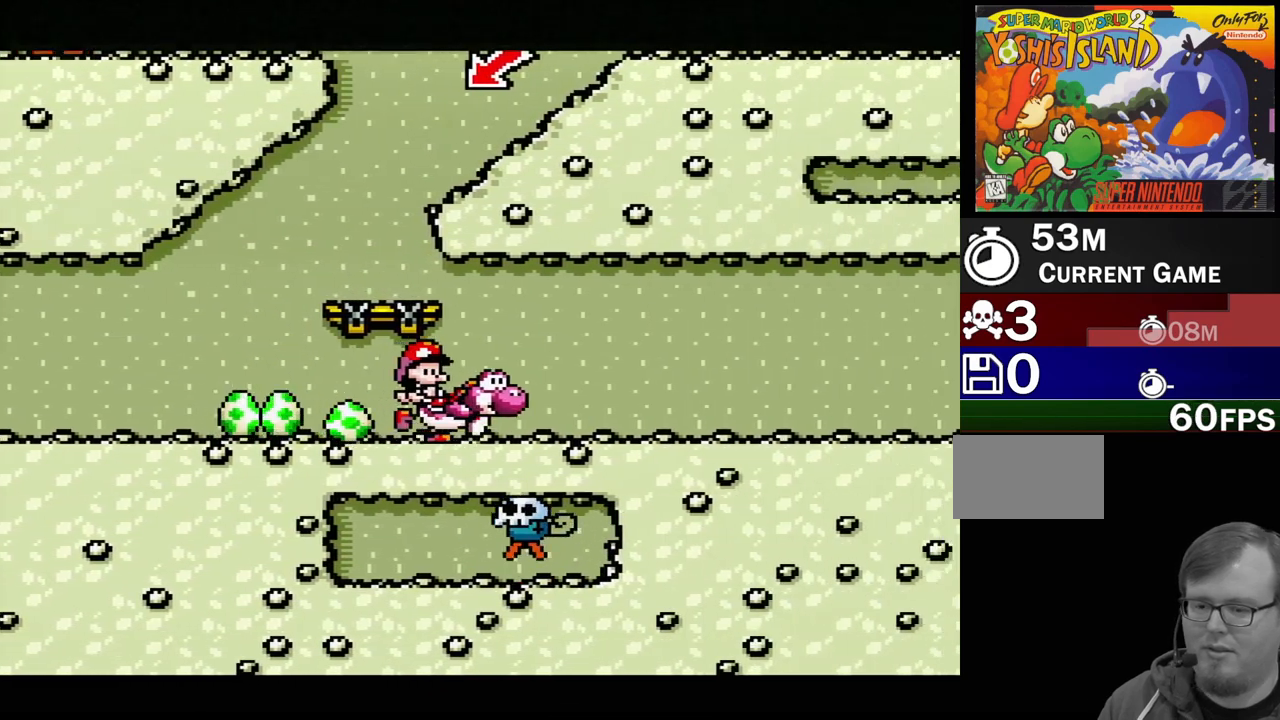
{"buttons": ["Y", "DPAD_RIGHT"], "events": []}
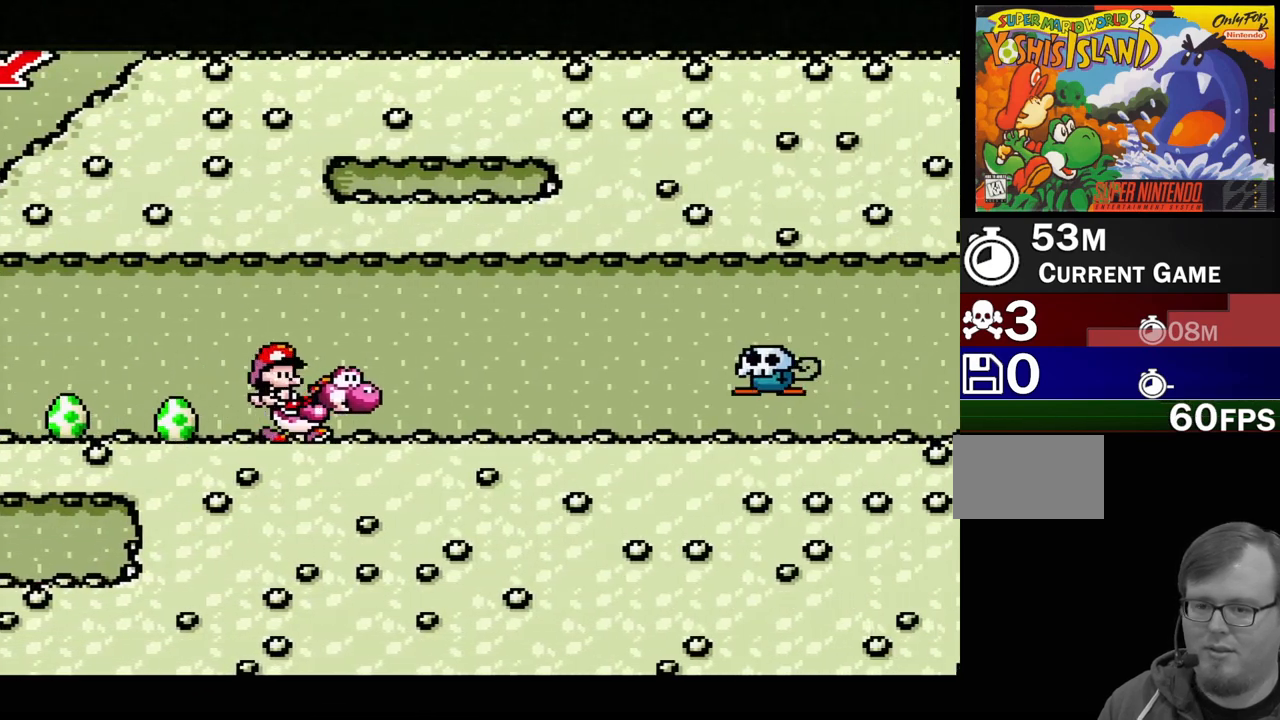
{"buttons": ["B", "Y"], "events": [[233, "B", "down"], [483, "DPAD_RIGHT", "up"], [483, "DPAD_UP", "down"], [500, "DPAD_UP", "up"]]}
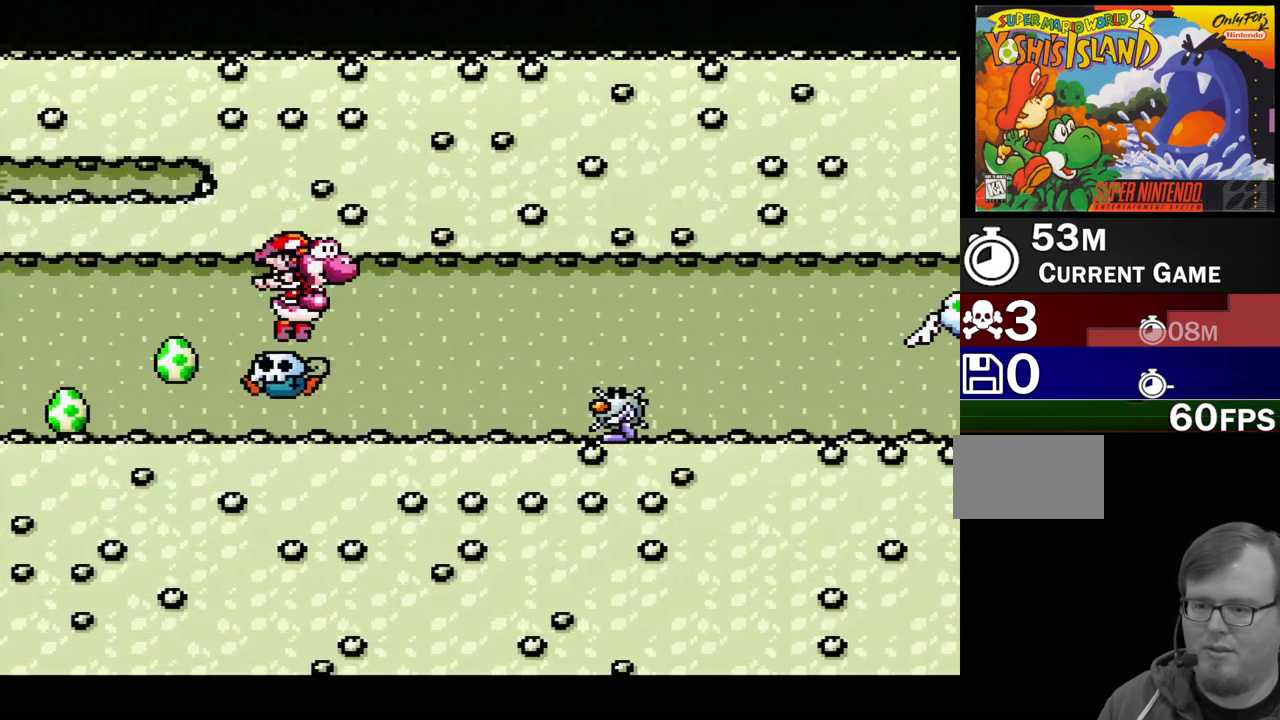
{"buttons": ["Y", "DPAD_RIGHT"], "events": [[50, "DPAD_LEFT", "down"], [217, "B", "up"], [267, "DPAD_LEFT", "up"], [417, "DPAD_RIGHT", "down"]]}
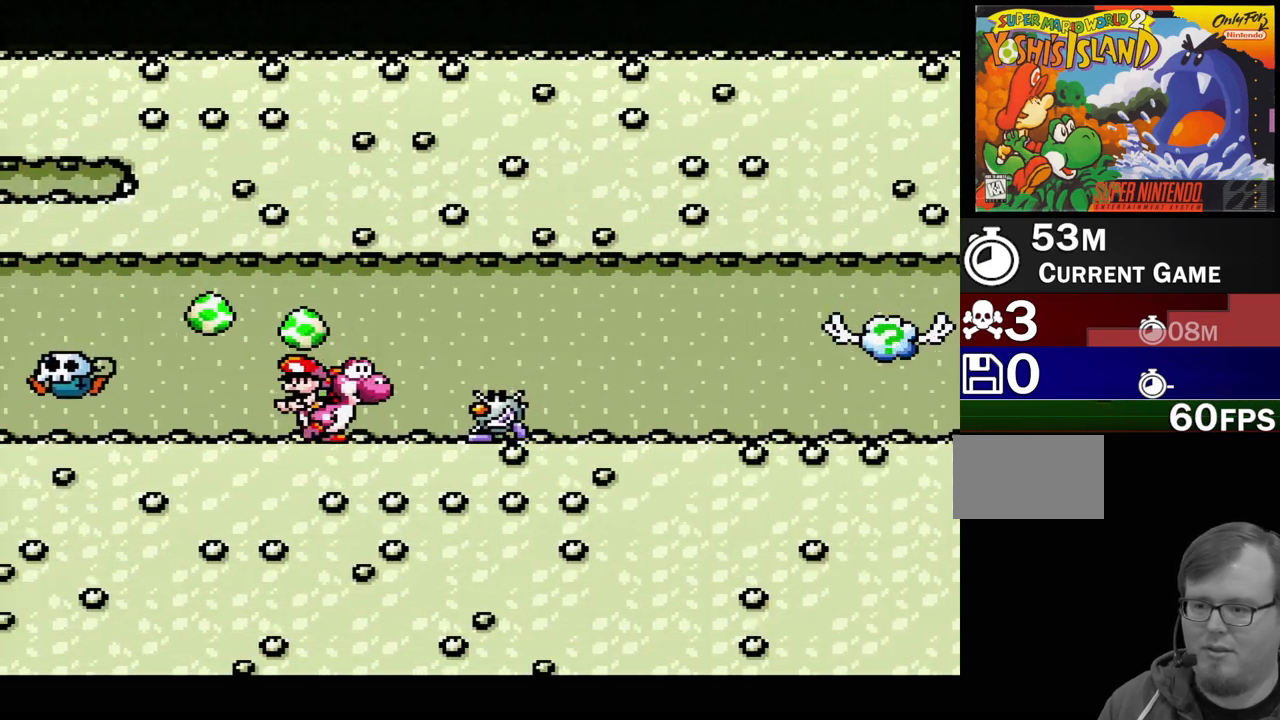
{"buttons": ["B", "Y", "DPAD_RIGHT"], "events": [[33, "B", "down"]]}
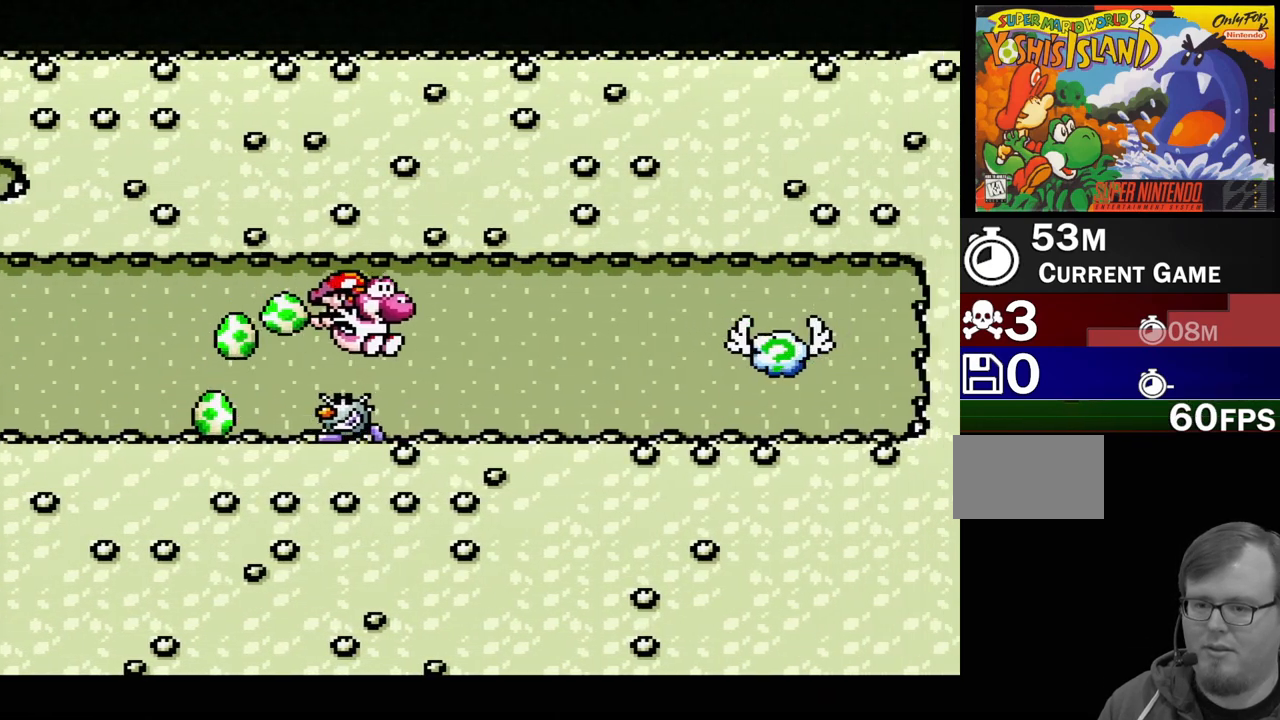
{"buttons": ["A"], "events": [[317, "B", "up"], [367, "Y", "up"], [433, "DPAD_RIGHT", "up"], [450, "A", "down"]]}
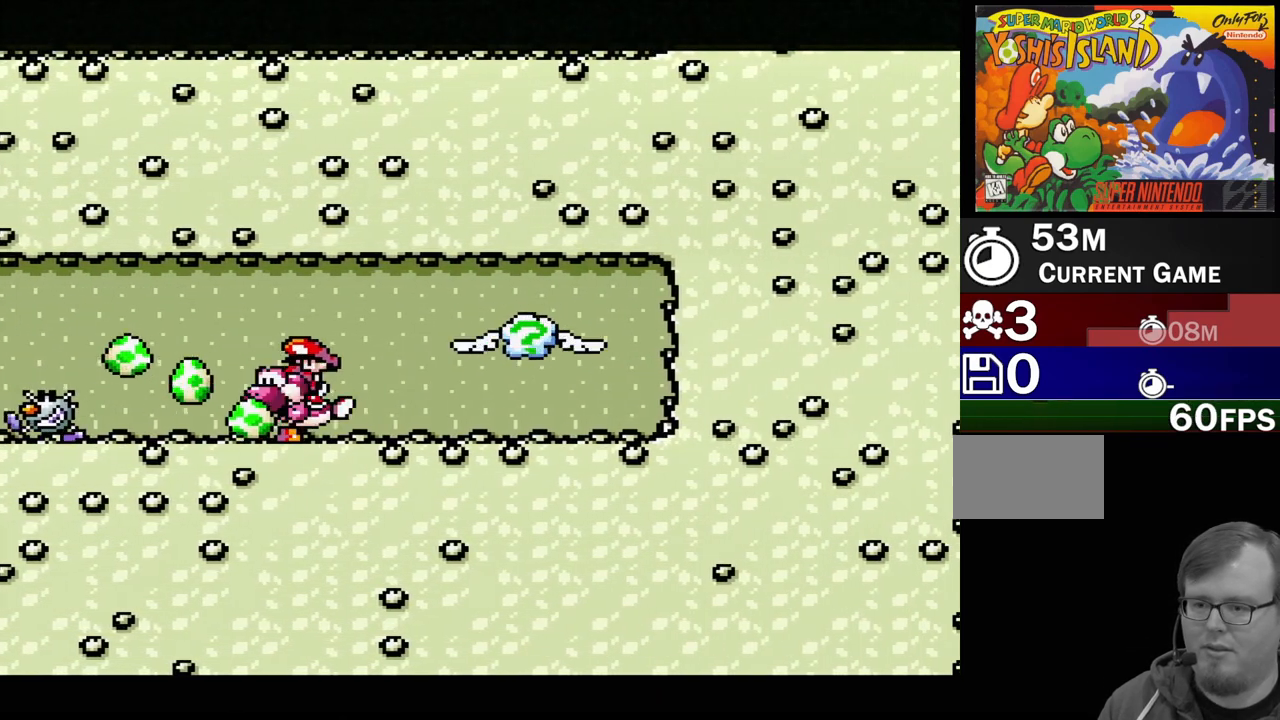
{"buttons": [], "events": [[400, "A", "up"]]}
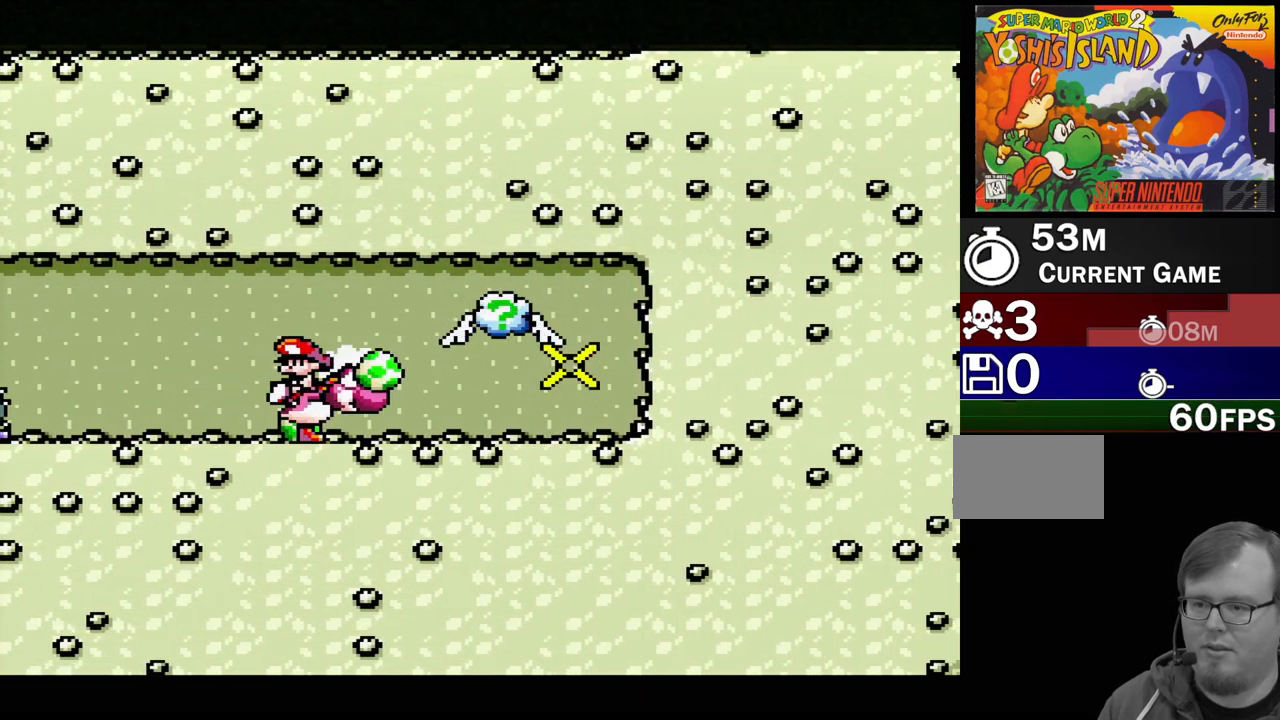
{"buttons": ["DPAD_RIGHT"], "events": [[500, "DPAD_RIGHT", "down"]]}
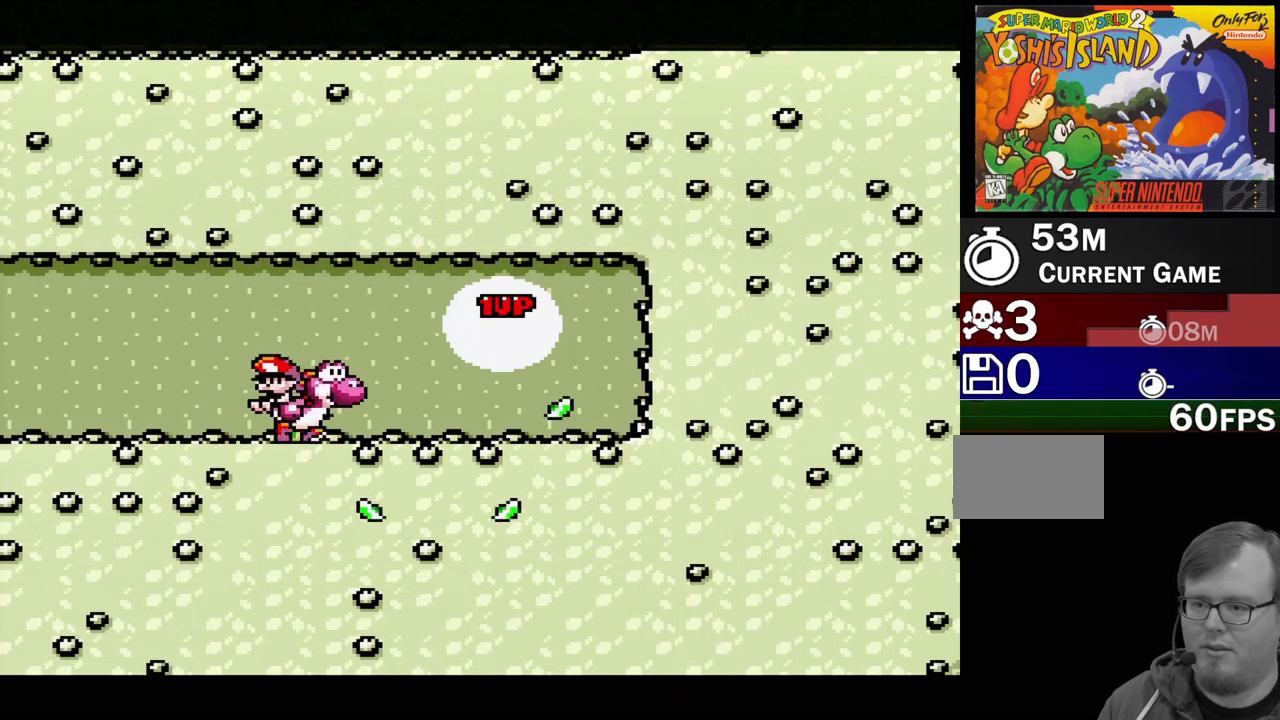
{"buttons": ["DPAD_RIGHT"], "events": [[167, "DPAD_RIGHT", "up"], [383, "DPAD_RIGHT", "down"]]}
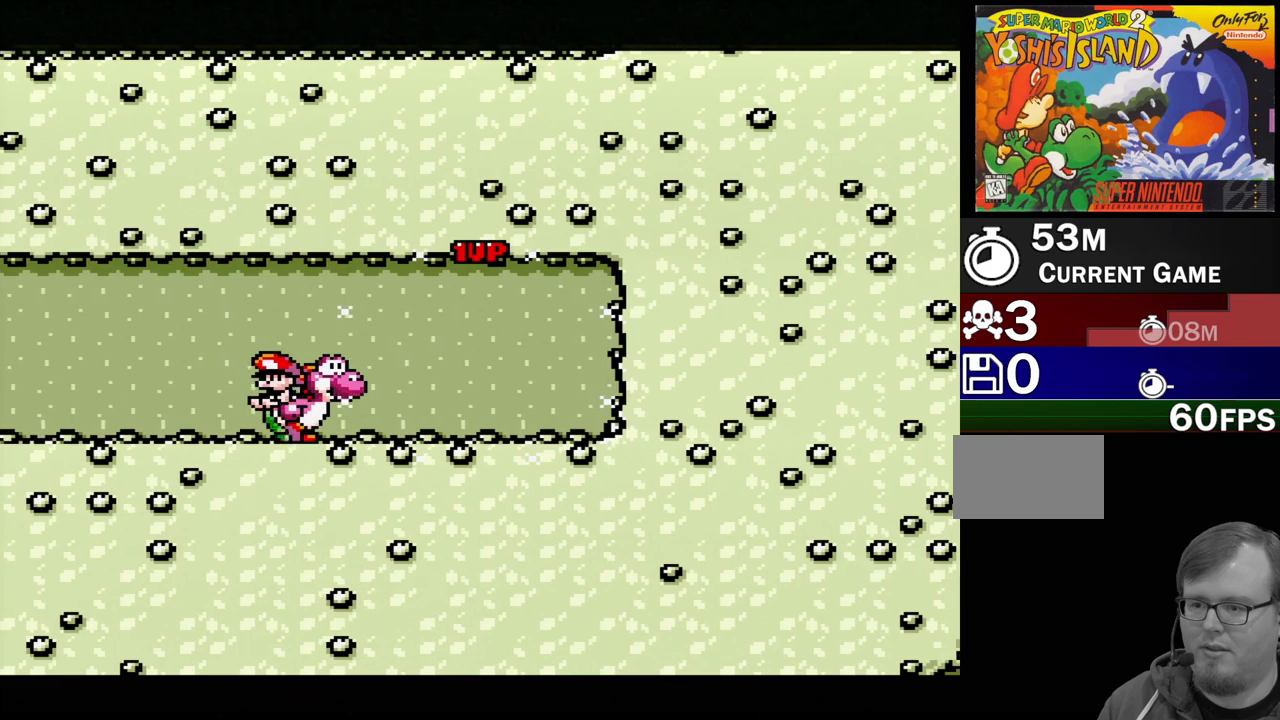
{"buttons": ["Y", "DPAD_RIGHT"], "events": [[33, "B", "down"], [33, "Y", "down"], [267, "B", "up"]]}
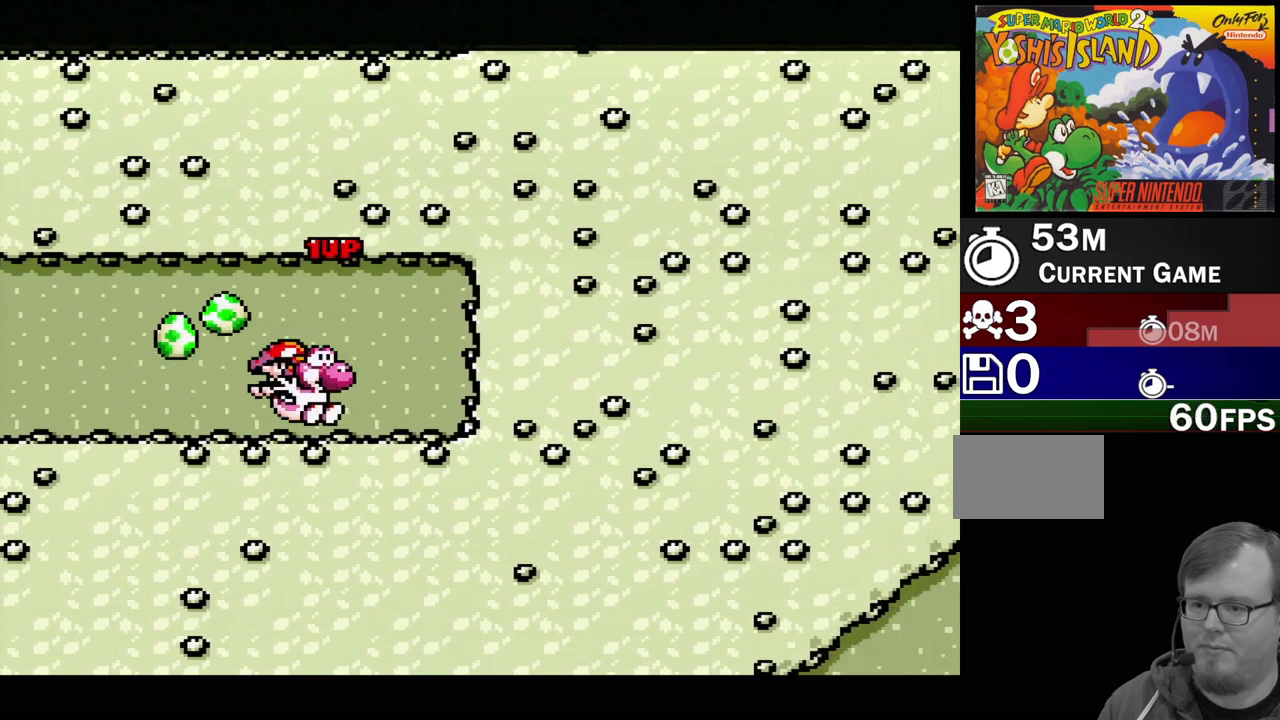
{"buttons": ["B", "Y", "DPAD_LEFT"], "events": [[150, "B", "down"], [283, "B", "up"], [300, "DPAD_DOWN", "down"], [333, "DPAD_RIGHT", "up"], [350, "DPAD_DOWN", "up"], [350, "DPAD_LEFT", "down"], [417, "B", "down"]]}
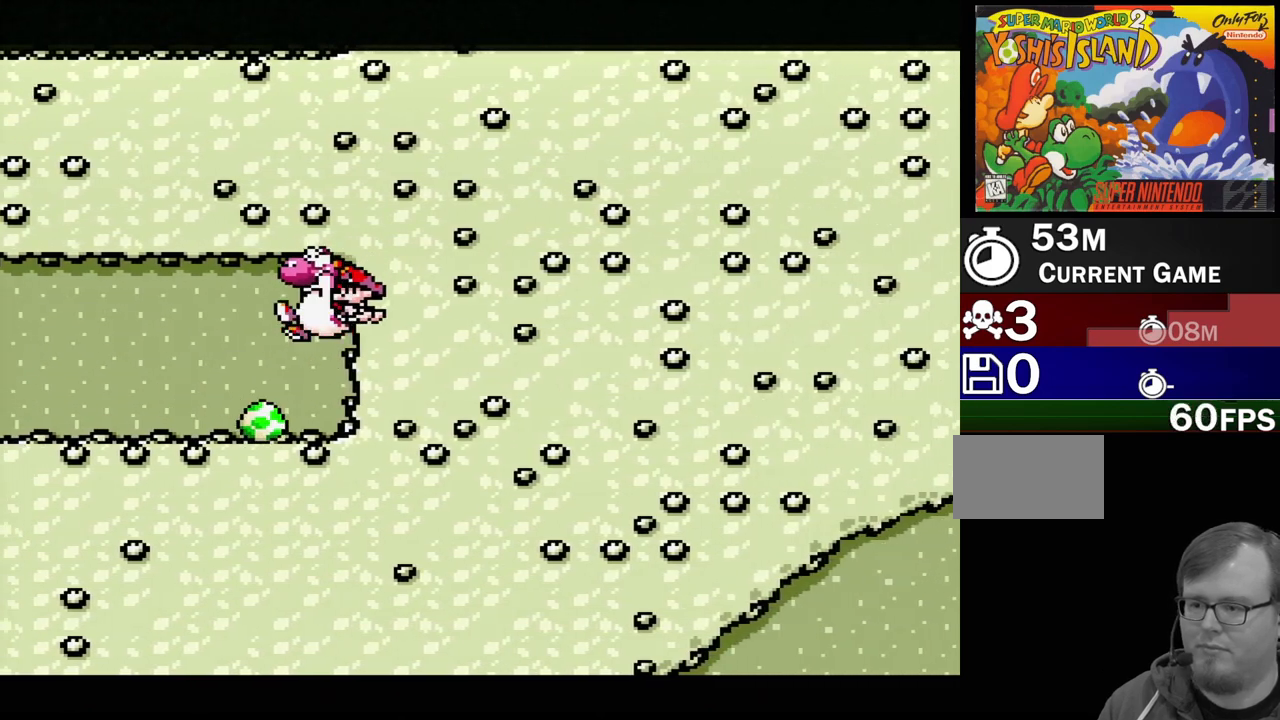
{"buttons": ["Y", "DPAD_LEFT"], "events": [[33, "B", "up"], [117, "Y", "up"], [183, "Y", "down"]]}